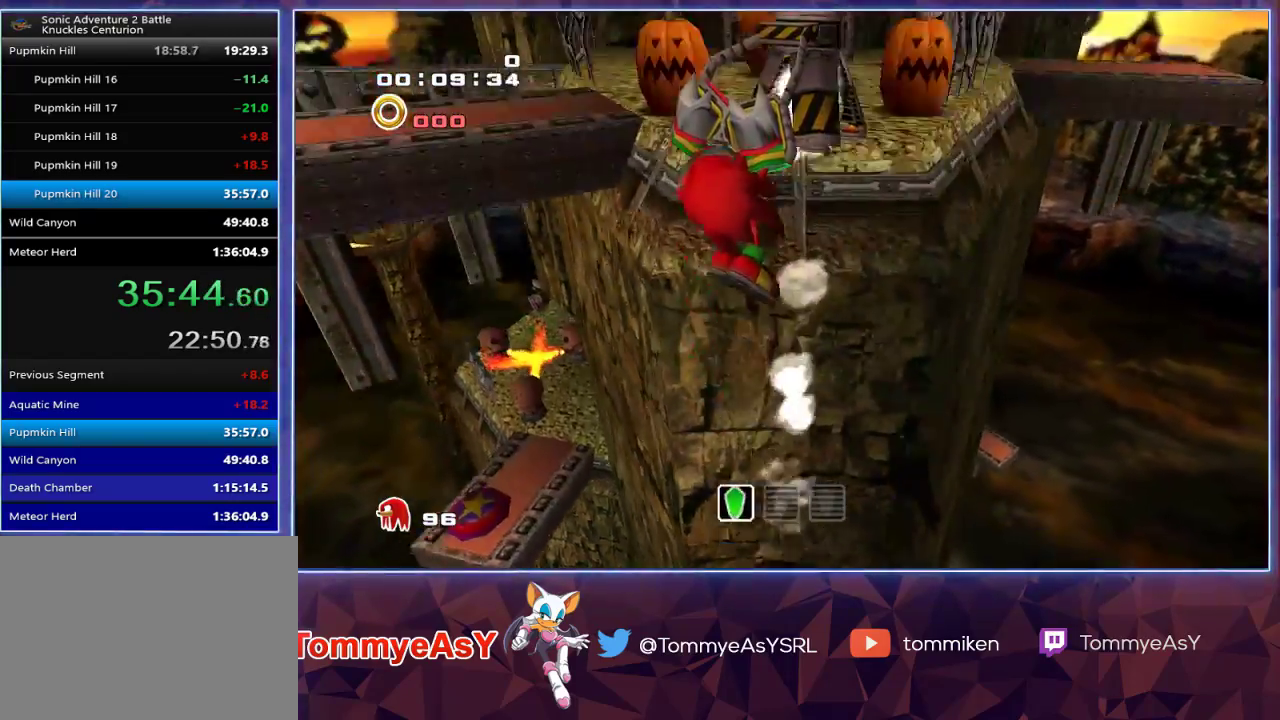
Gameplay with a controller (PlayStation layout); each line is a JSON object with the inputs held at the frame after it. "events" lists button and stick changes between this image and that frame as [ms after this image, input, new state], when the widget could be followed in between.
{"buttons": [], "left_stick": "up", "right_stick": "center", "events": []}
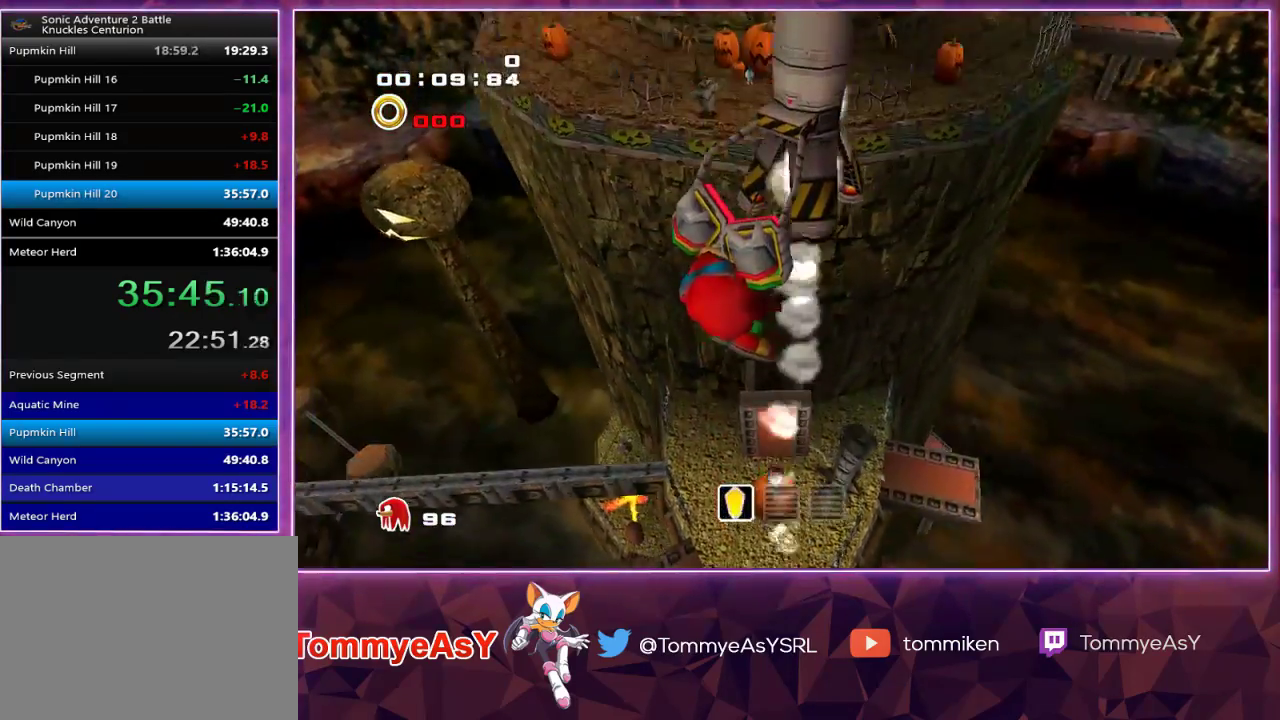
{"buttons": ["CROSS"], "left_stick": "up", "right_stick": "center", "events": [[250, "CROSS", "down"], [283, "CIRCLE", "down"], [283, "CROSS", "up"], [317, "CIRCLE", "up"], [467, "CROSS", "down"]]}
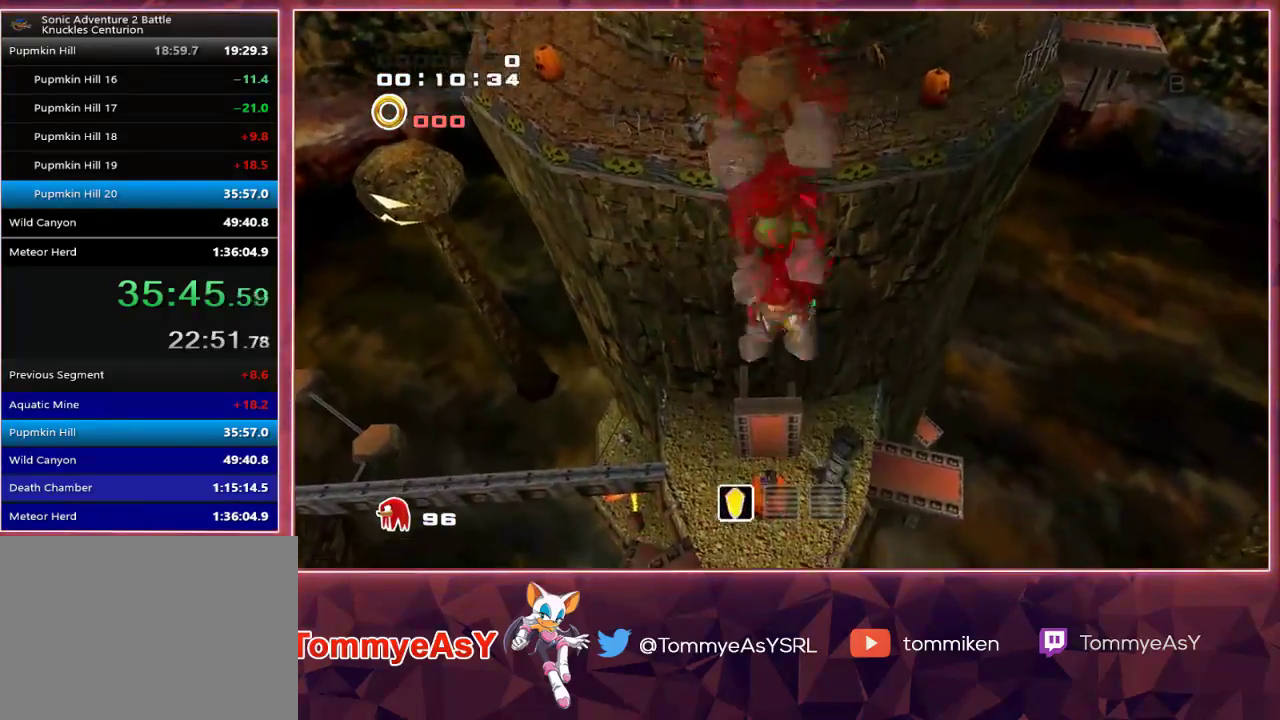
{"buttons": ["CROSS"], "left_stick": "up", "right_stick": "center", "events": []}
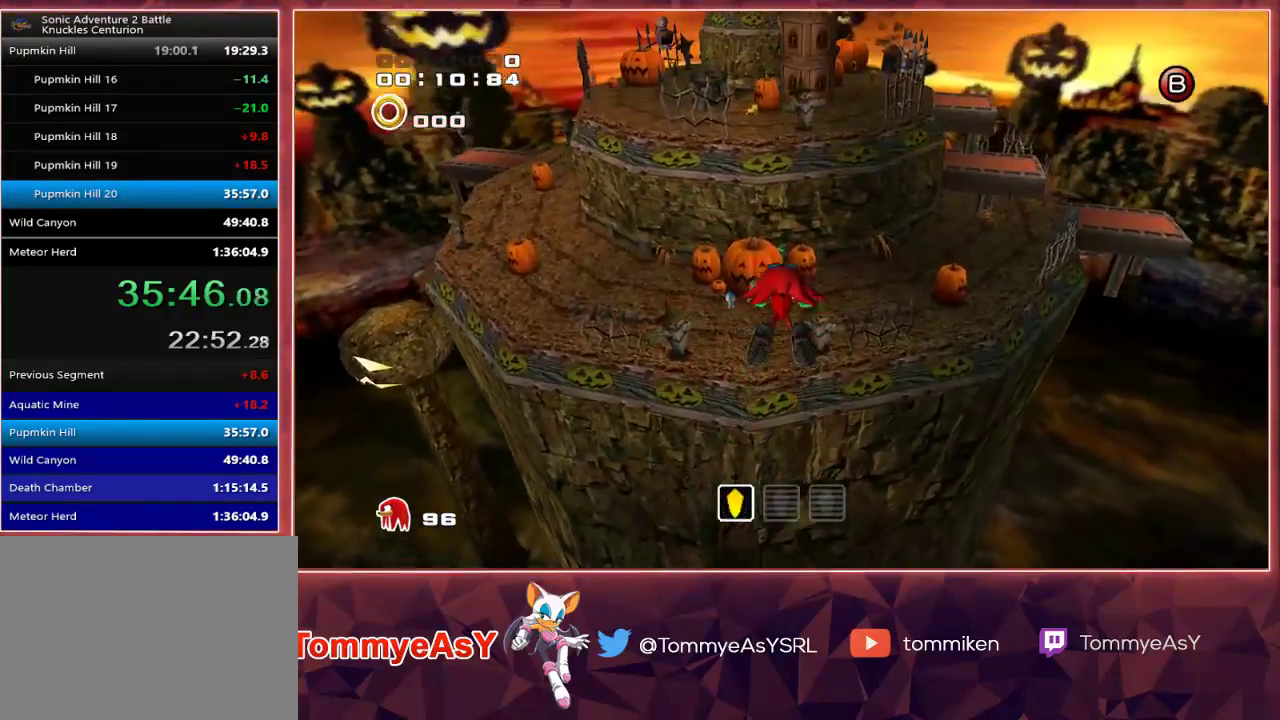
{"buttons": [], "left_stick": "up", "right_stick": "center", "events": [[33, "CROSS", "up"], [100, "SQUARE", "down"], [183, "SQUARE", "up"], [267, "CROSS", "down"], [483, "CROSS", "up"]]}
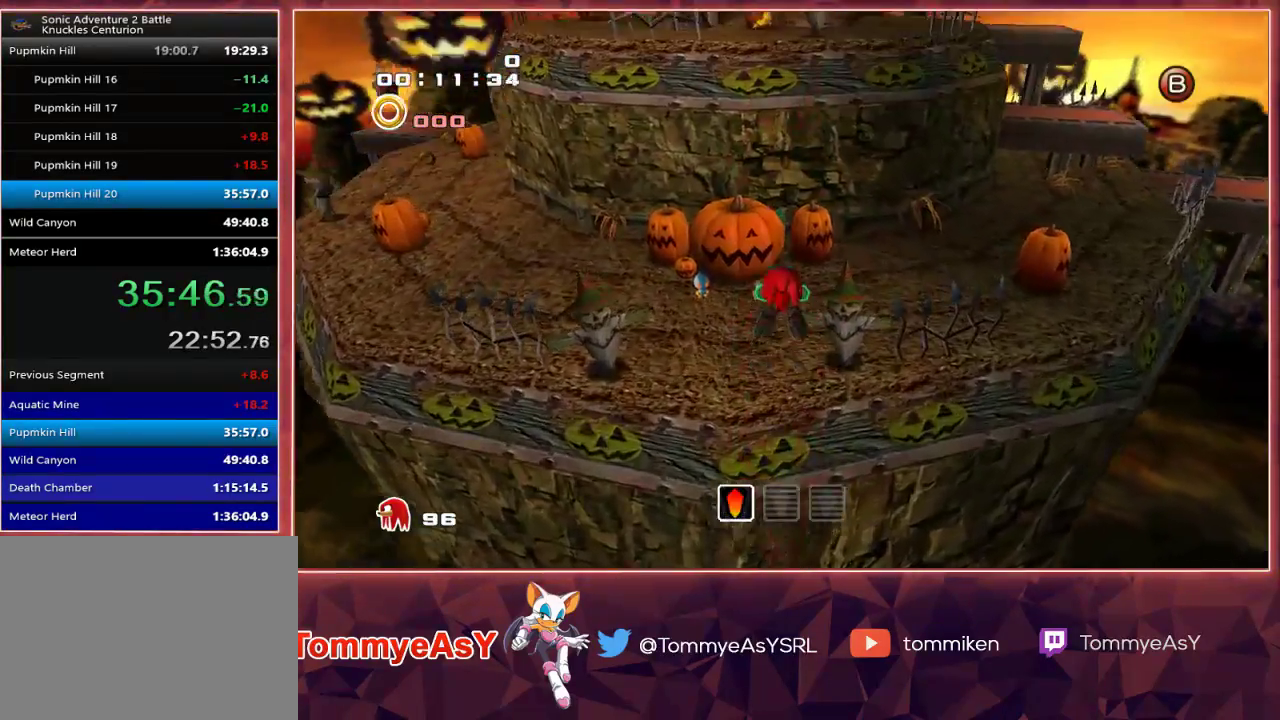
{"buttons": [], "left_stick": "up", "right_stick": "center", "events": []}
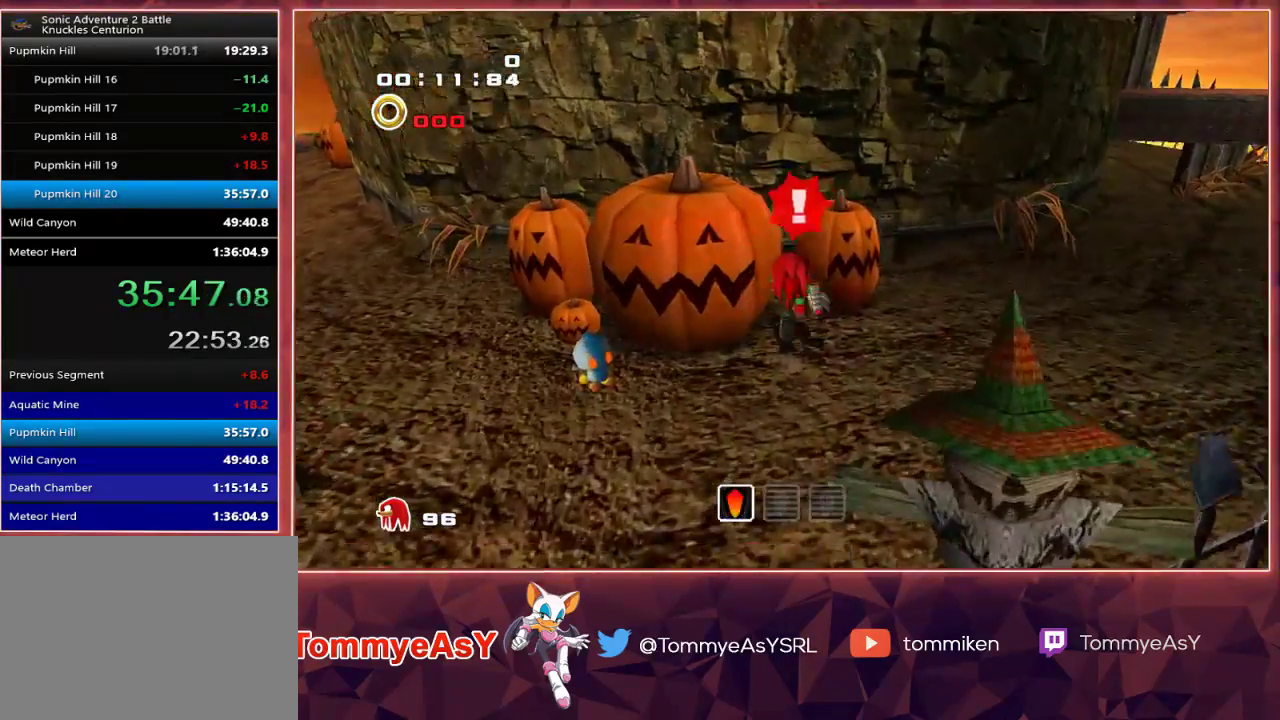
{"buttons": ["CROSS"], "left_stick": "up-left", "right_stick": "center", "events": [[83, "R2", "down"], [100, "CROSS", "down"], [150, "left_stick", "left"], [400, "CROSS", "up"], [433, "R2", "up"], [467, "CROSS", "down"], [467, "left_stick", "up-left"]]}
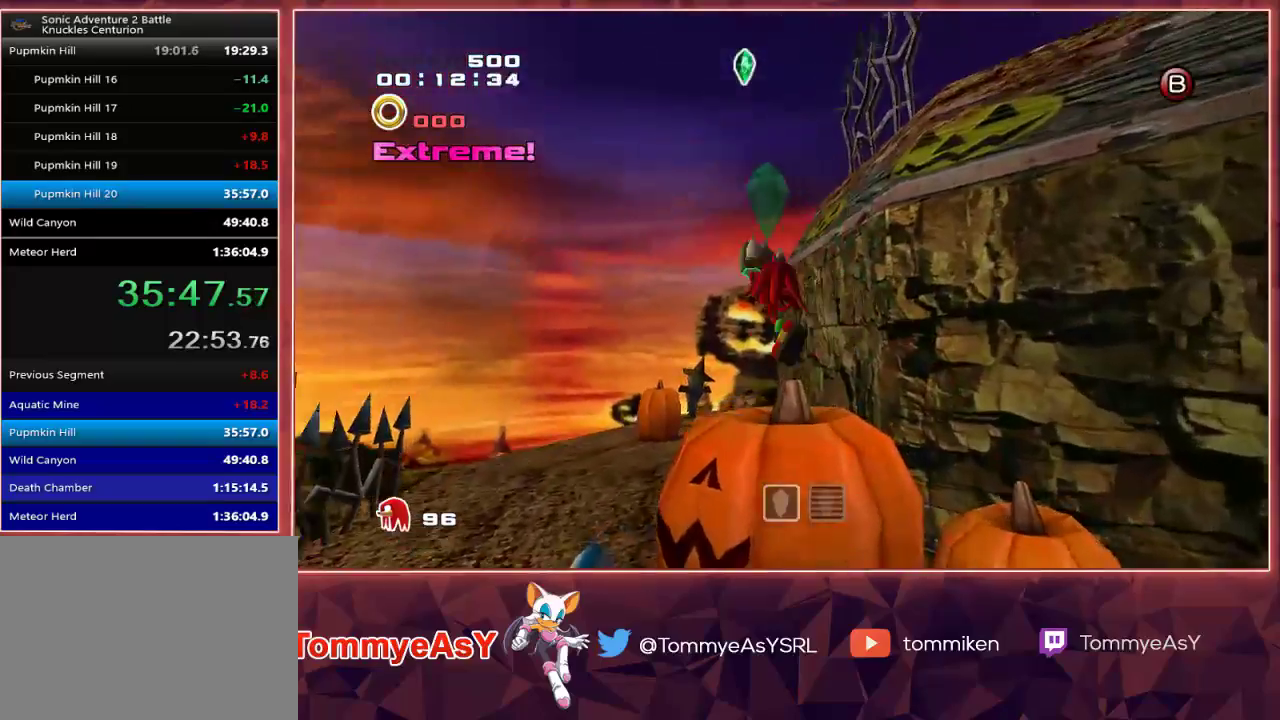
{"buttons": [], "left_stick": "up", "right_stick": "center", "events": [[67, "CROSS", "up"], [167, "left_stick", "up"], [250, "L2", "down"], [400, "L2", "up"]]}
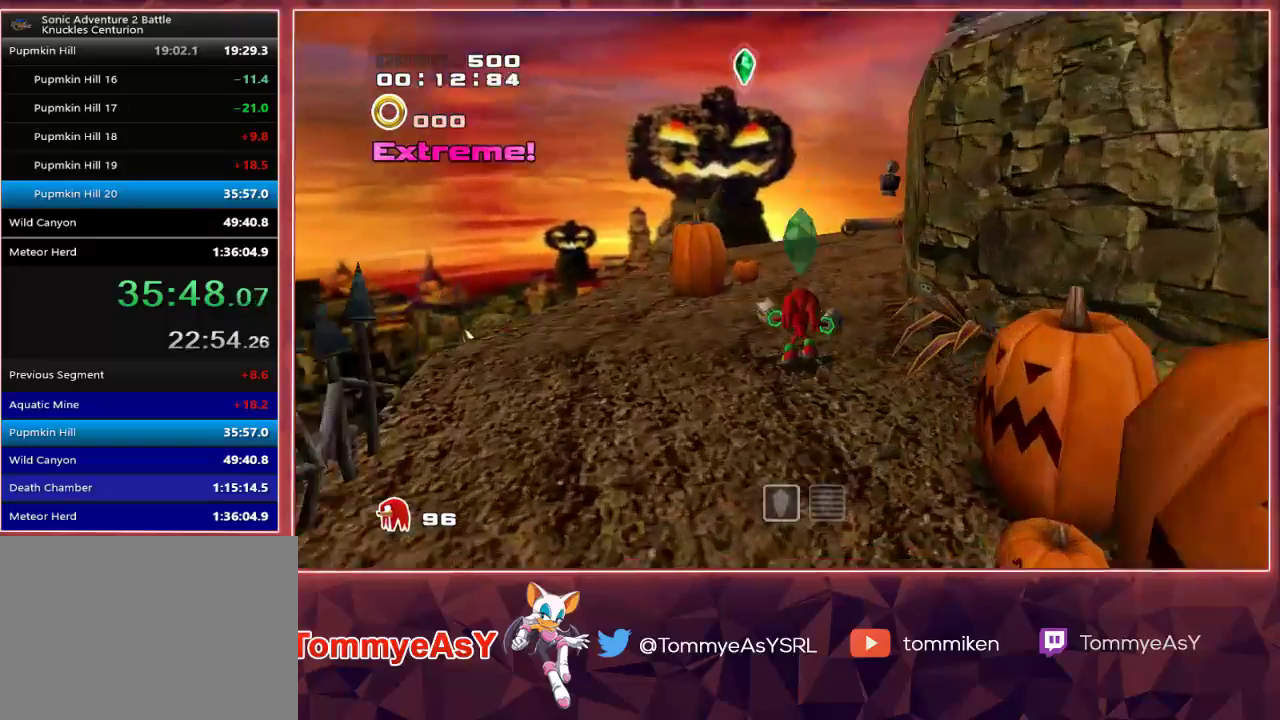
{"buttons": [], "left_stick": "up-right", "right_stick": "center", "events": [[100, "SQUARE", "down"], [217, "SQUARE", "up"], [333, "left_stick", "up-right"]]}
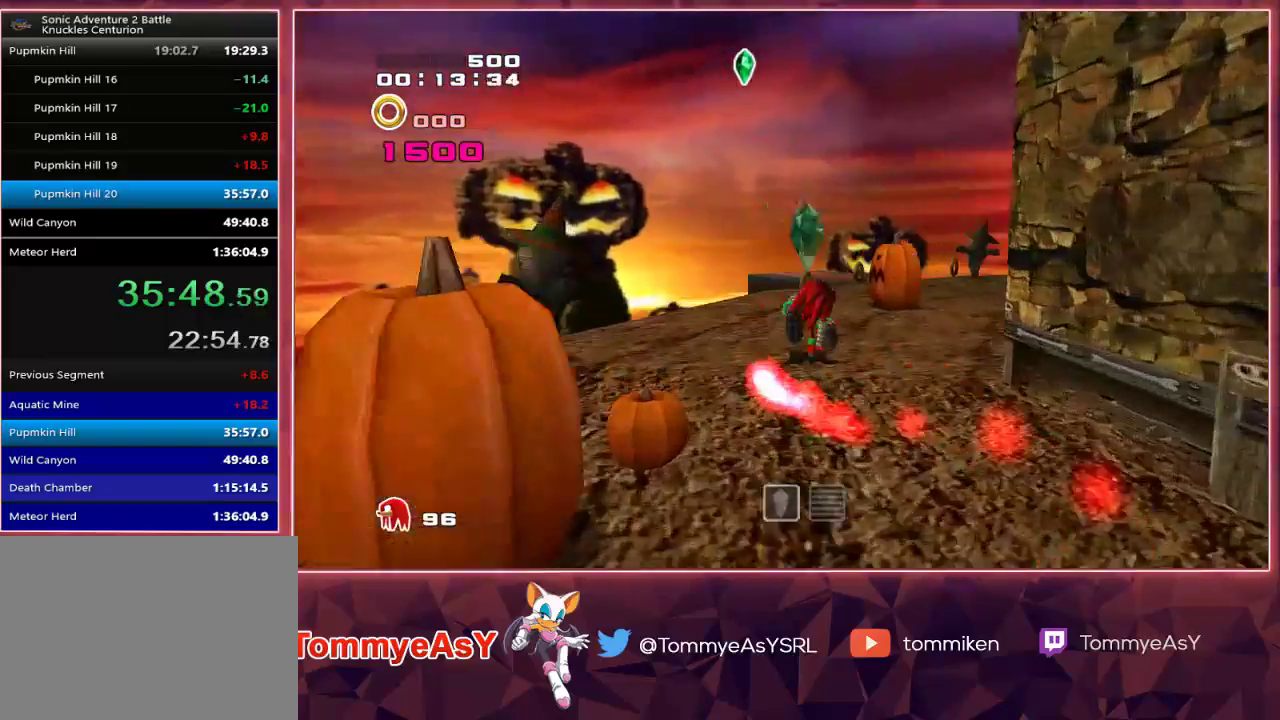
{"buttons": [], "left_stick": "up", "right_stick": "center", "events": [[333, "left_stick", "up"]]}
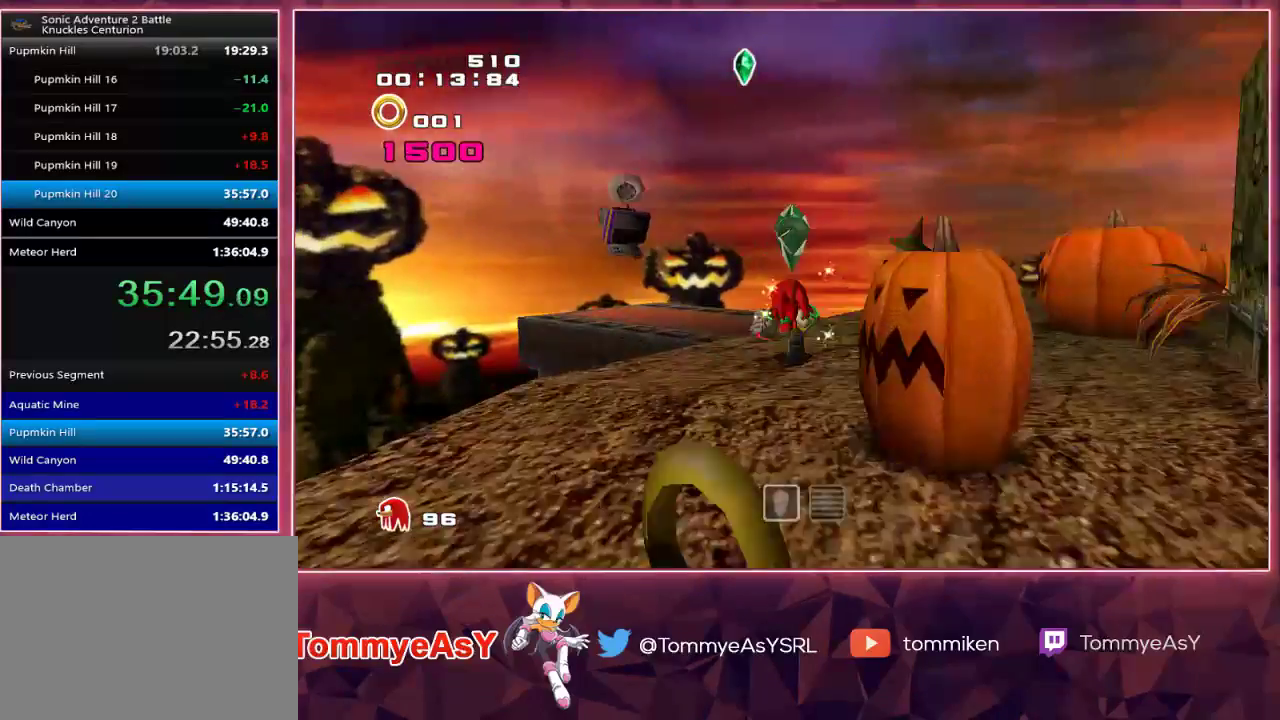
{"buttons": ["SQUARE"], "left_stick": "up-left", "right_stick": "center", "events": [[200, "left_stick", "up-left"], [283, "SQUARE", "down"], [383, "SQUARE", "up"], [450, "SQUARE", "down"]]}
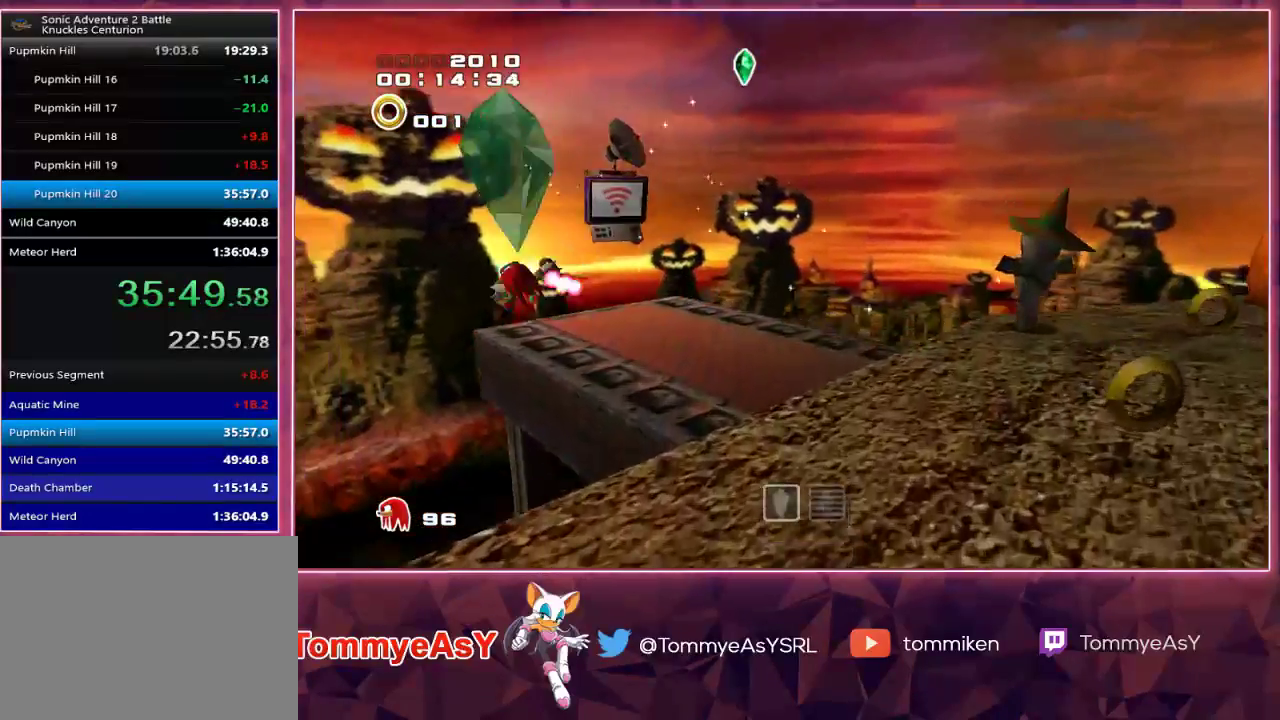
{"buttons": [], "left_stick": "up-left", "right_stick": "center", "events": [[67, "SQUARE", "up"], [183, "CROSS", "down"], [217, "CROSS", "up"], [233, "CIRCLE", "down"], [267, "CIRCLE", "up"]]}
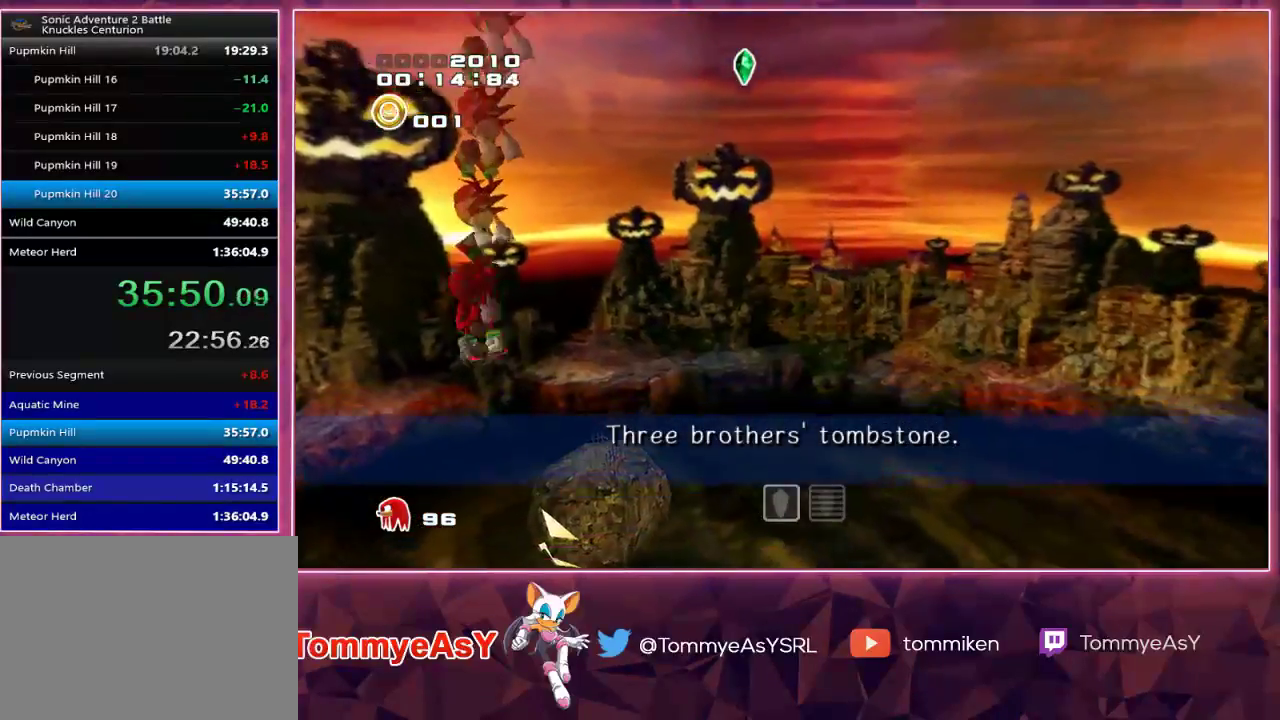
{"buttons": [], "left_stick": "up-left", "right_stick": "center", "events": []}
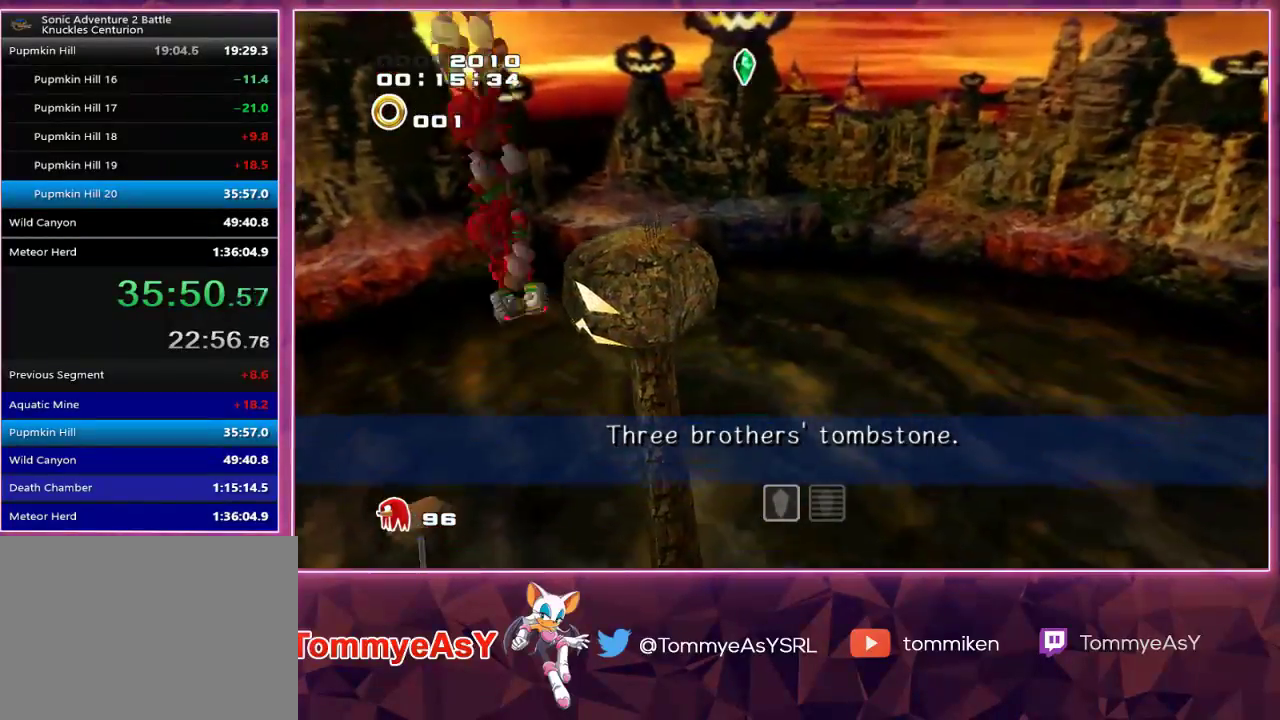
{"buttons": [], "left_stick": "up-left", "right_stick": "center", "events": []}
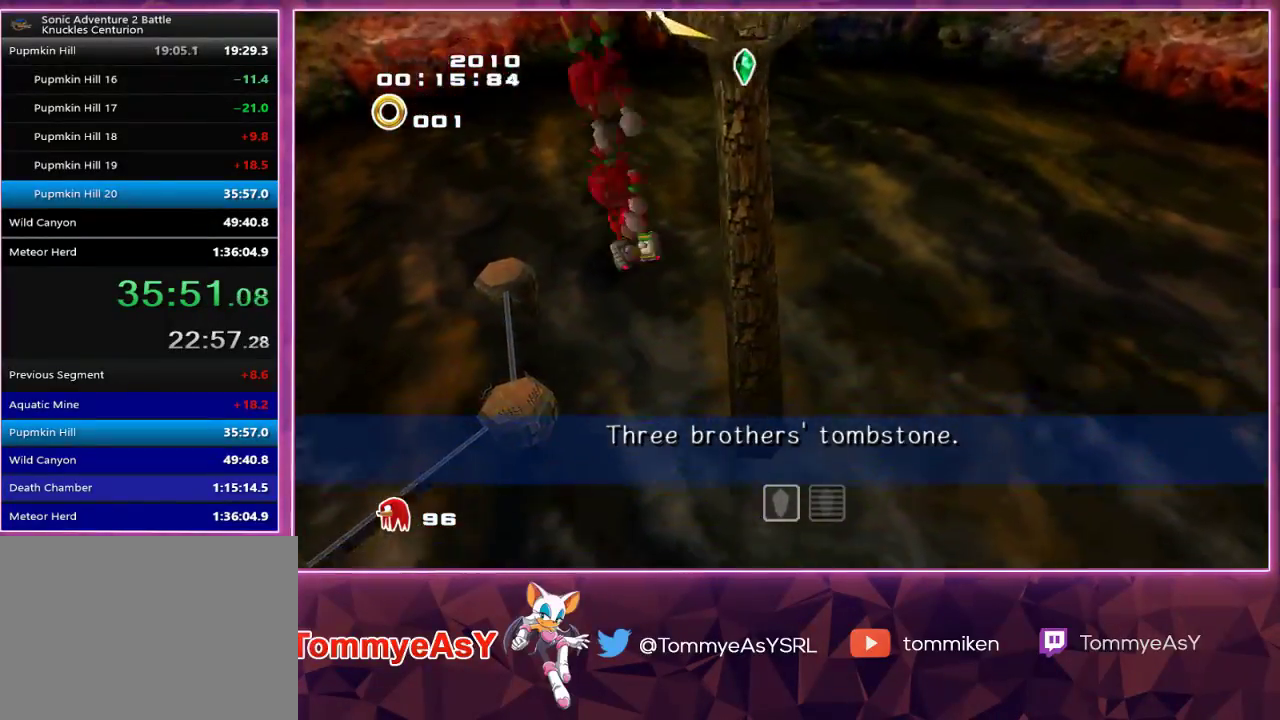
{"buttons": ["CROSS", "L2", "R2"], "left_stick": "up-left", "right_stick": "center", "events": [[183, "L2", "down"], [200, "CROSS", "down"], [217, "R2", "down"]]}
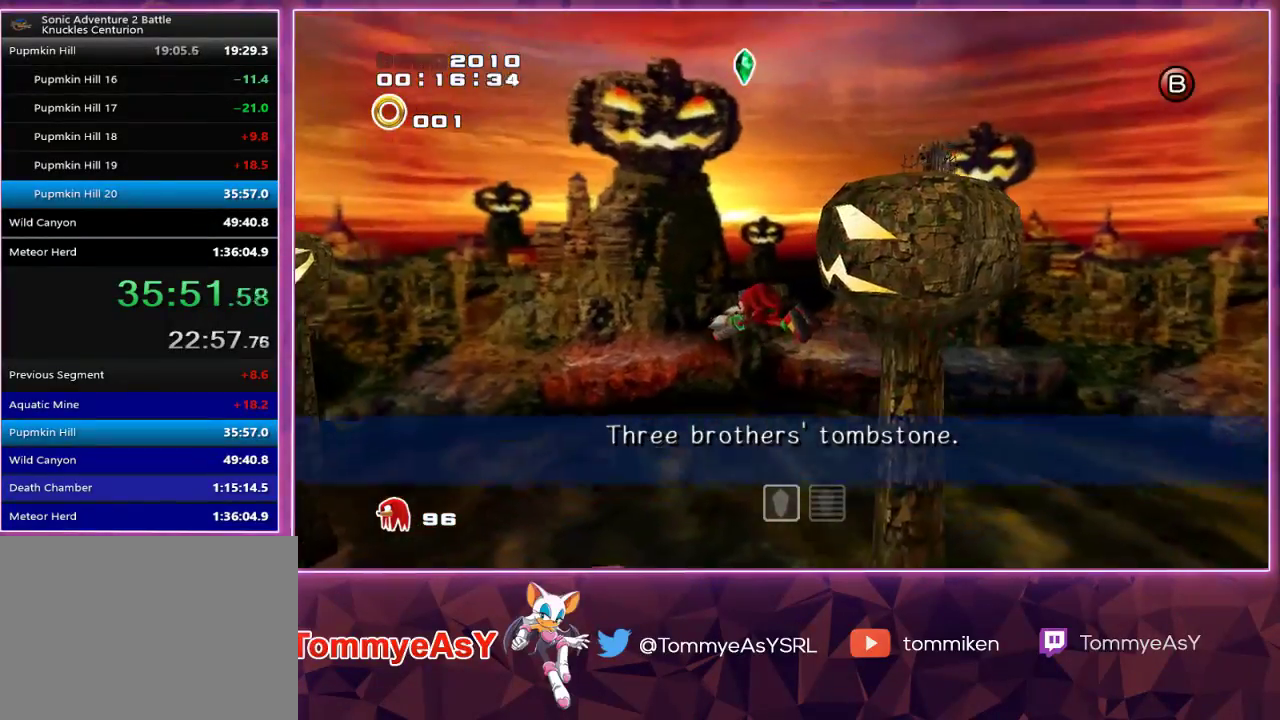
{"buttons": ["CROSS", "R2"], "left_stick": "up-left", "right_stick": "center", "events": [[483, "L2", "up"]]}
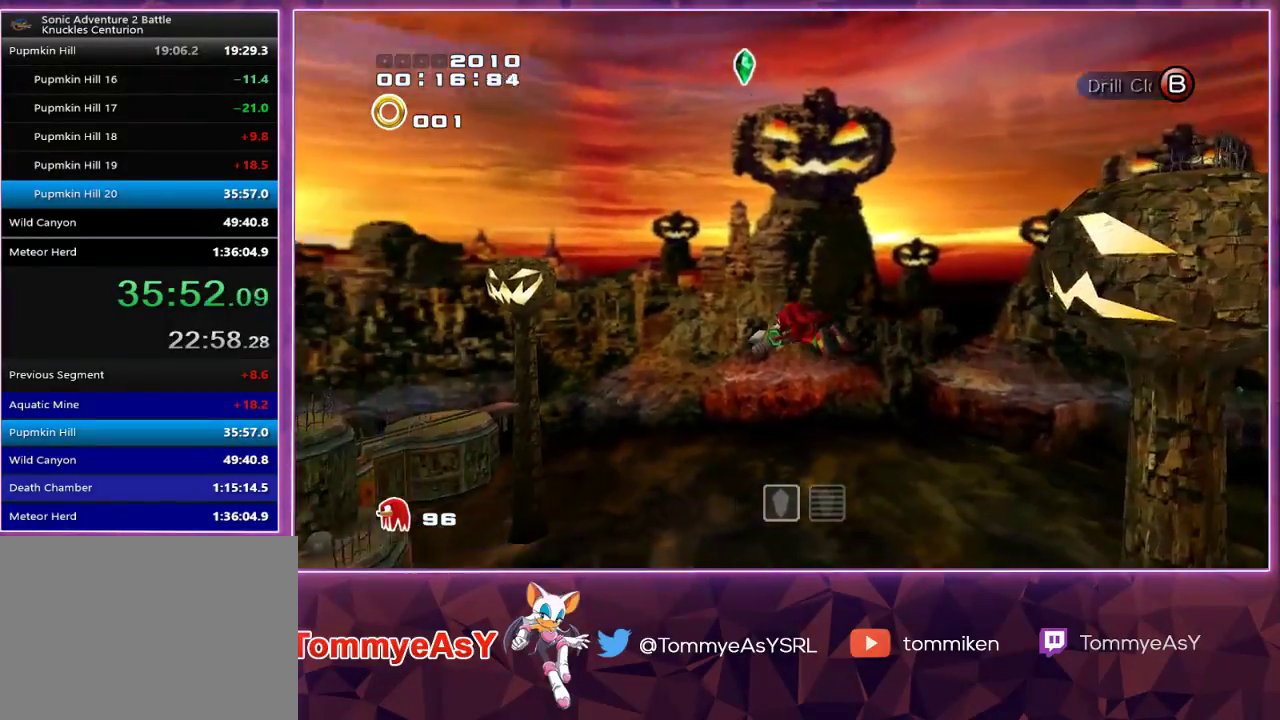
{"buttons": ["CROSS", "L2"], "left_stick": "up-right", "right_stick": "center", "events": [[233, "L2", "down"], [267, "R2", "up"], [267, "left_stick", "up-right"]]}
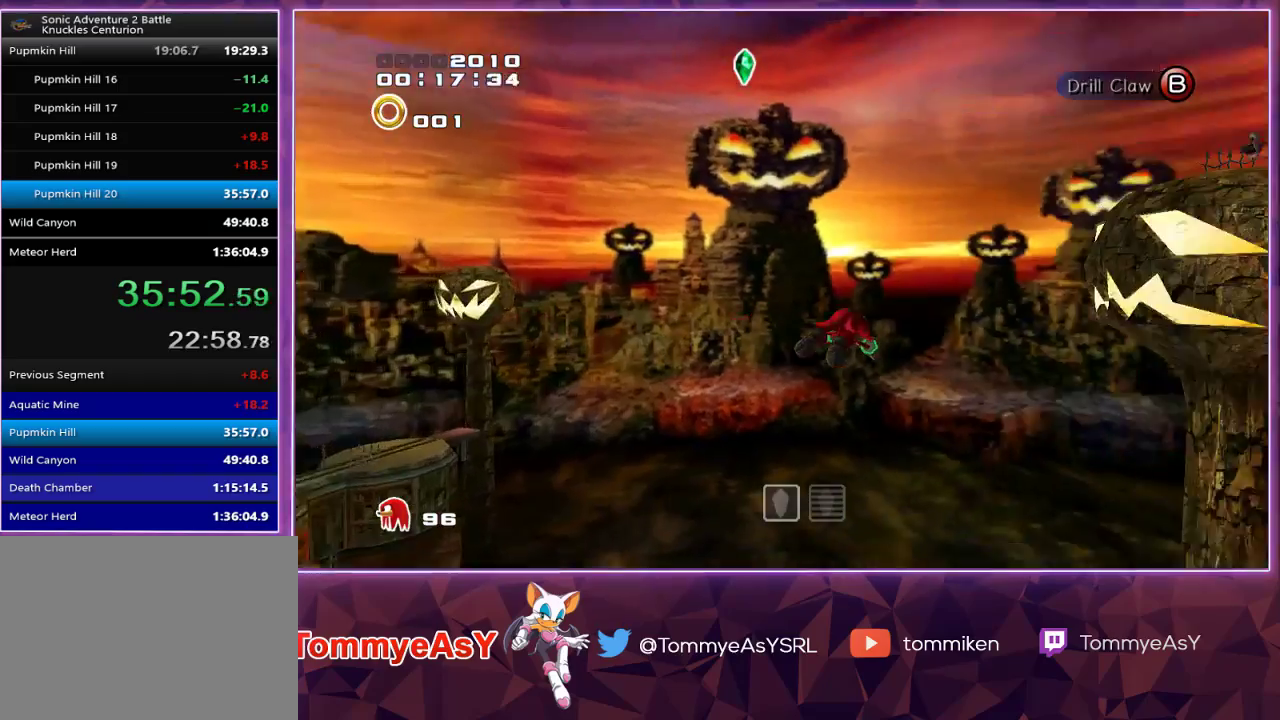
{"buttons": ["CROSS"], "left_stick": "up", "right_stick": "center", "events": [[233, "left_stick", "up"], [300, "L2", "up"]]}
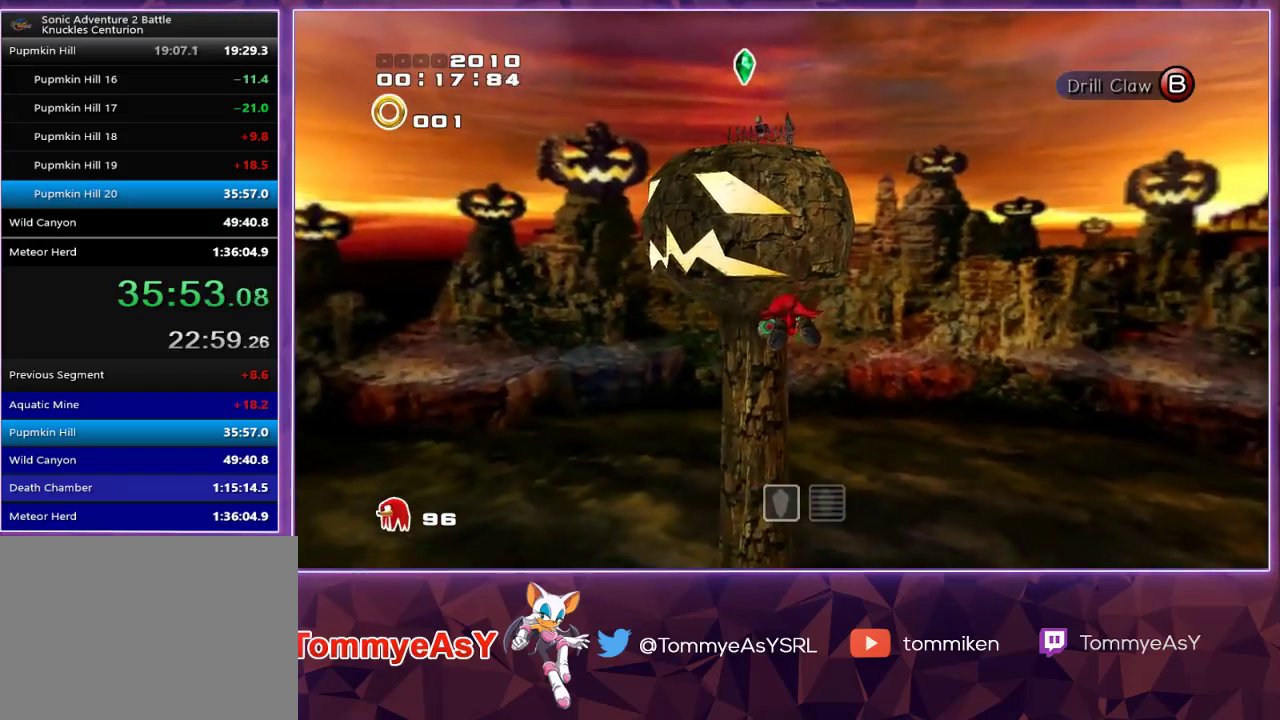
{"buttons": ["CROSS"], "left_stick": "up", "right_stick": "center", "events": []}
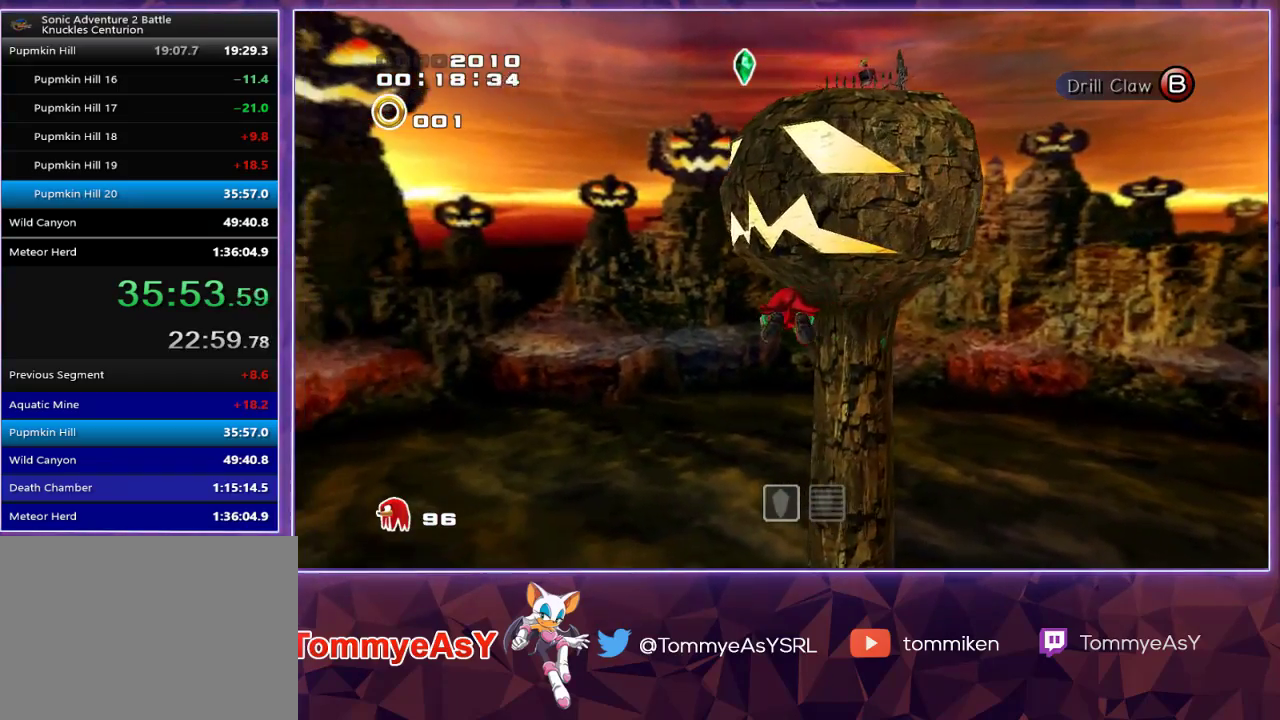
{"buttons": ["CROSS"], "left_stick": "up", "right_stick": "center", "events": []}
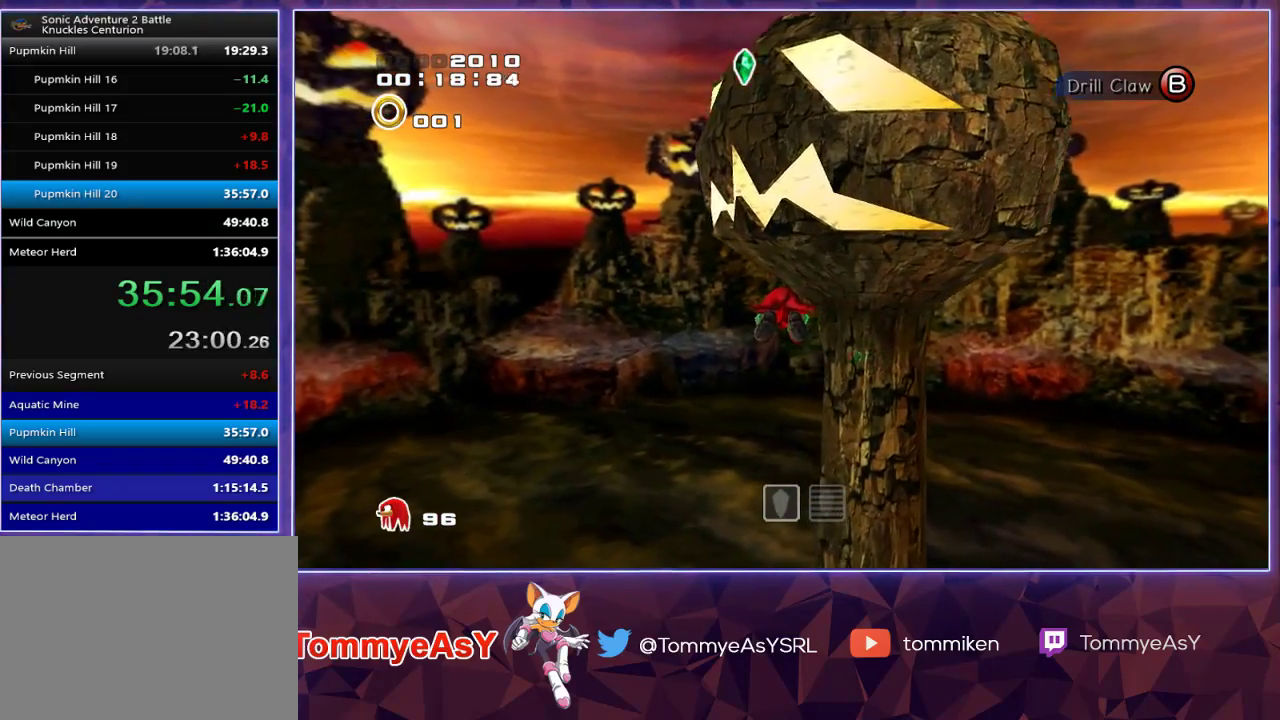
{"buttons": ["CROSS"], "left_stick": "up", "right_stick": "center", "events": [[200, "CROSS", "up"], [267, "SQUARE", "down"], [317, "SQUARE", "up"], [350, "CROSS", "down"]]}
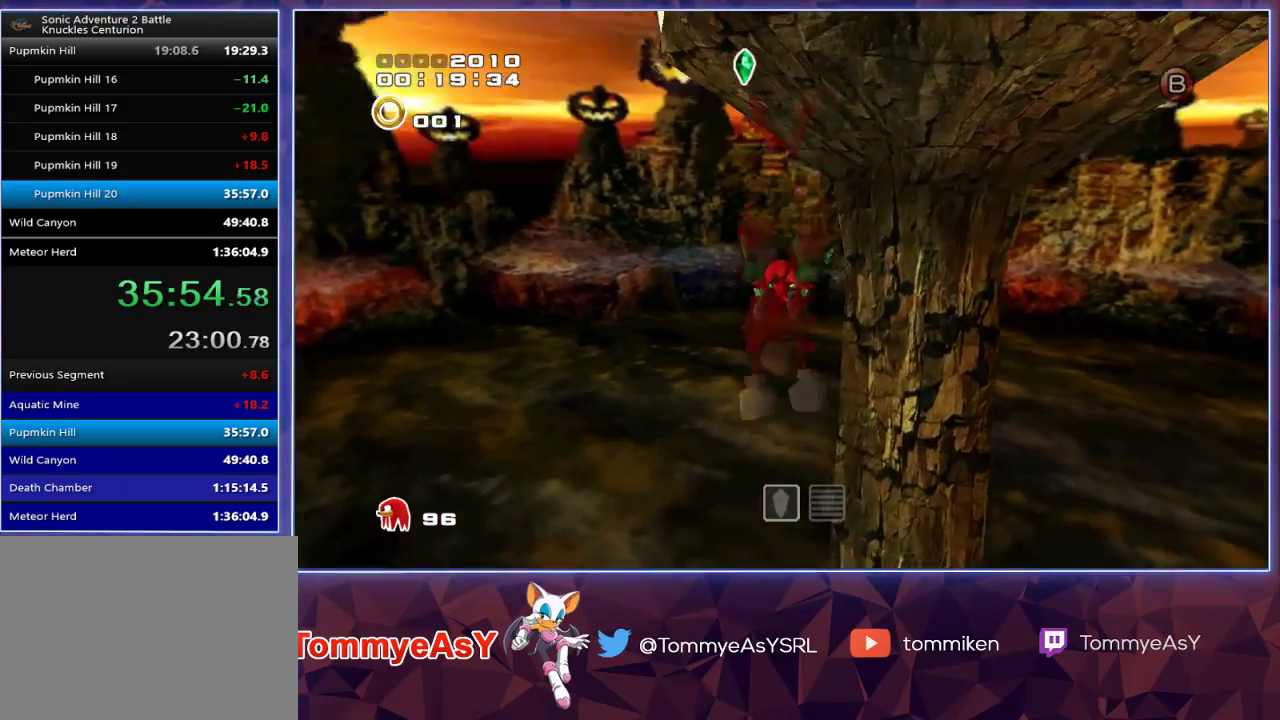
{"buttons": ["CROSS"], "left_stick": "up", "right_stick": "center", "events": []}
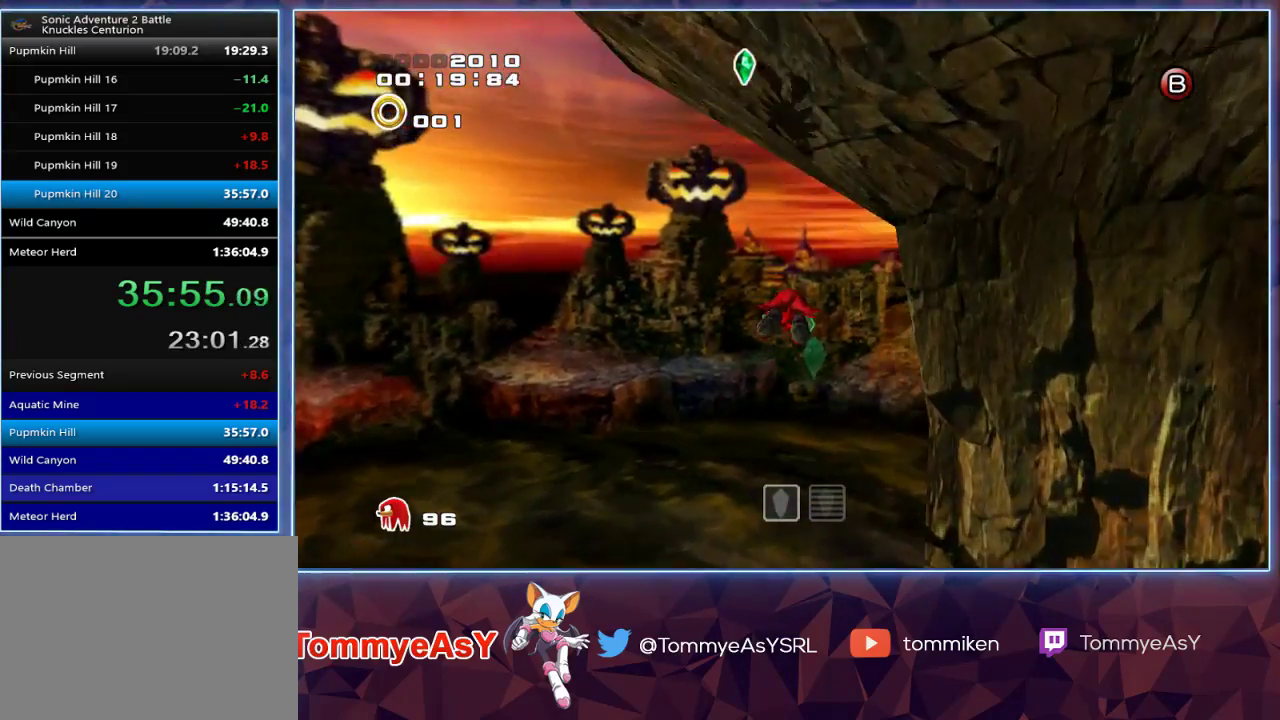
{"buttons": ["CROSS", "R2"], "left_stick": "left", "right_stick": "center", "events": [[50, "left_stick", "up-right"], [200, "R2", "down"], [283, "left_stick", "down-right"], [400, "left_stick", "down-left"], [467, "left_stick", "left"]]}
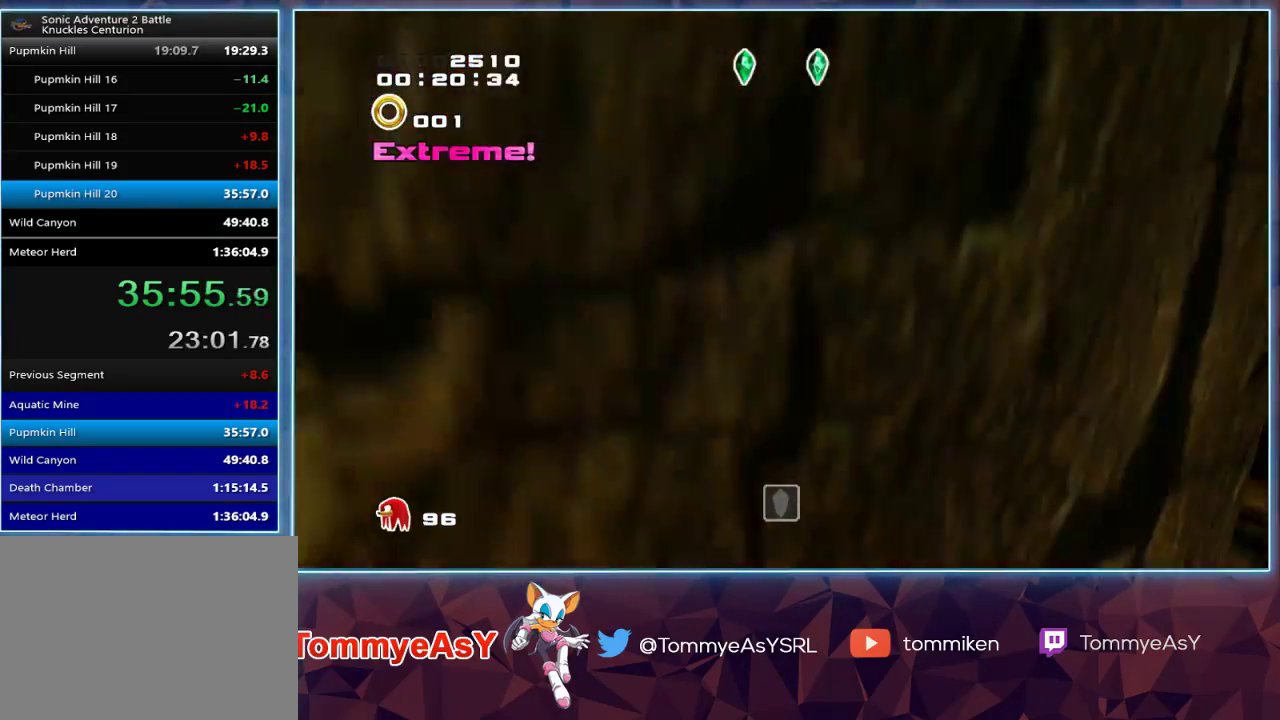
{"buttons": ["R2"], "left_stick": "up", "right_stick": "center", "events": [[100, "left_stick", "up-left"], [333, "CROSS", "up"], [333, "left_stick", "up"], [383, "CROSS", "down"], [483, "CROSS", "up"]]}
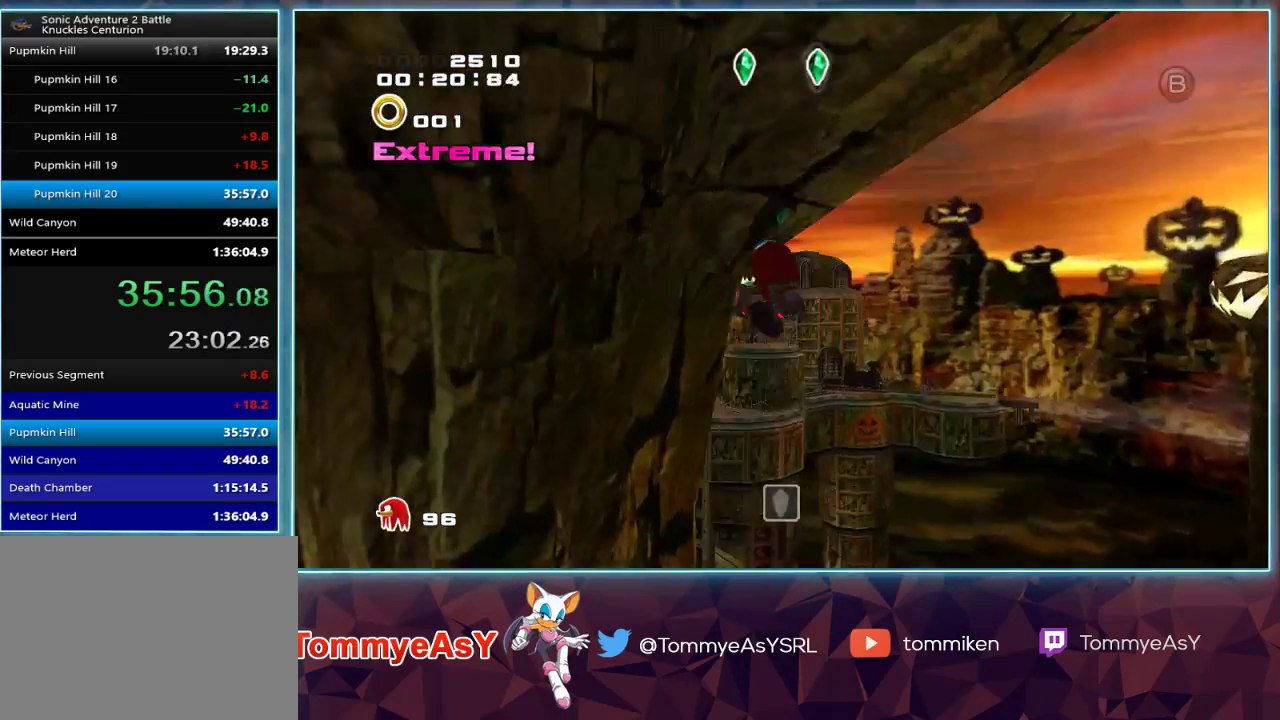
{"buttons": ["CROSS"], "left_stick": "up", "right_stick": "center", "events": [[50, "CROSS", "down"], [100, "R2", "up"]]}
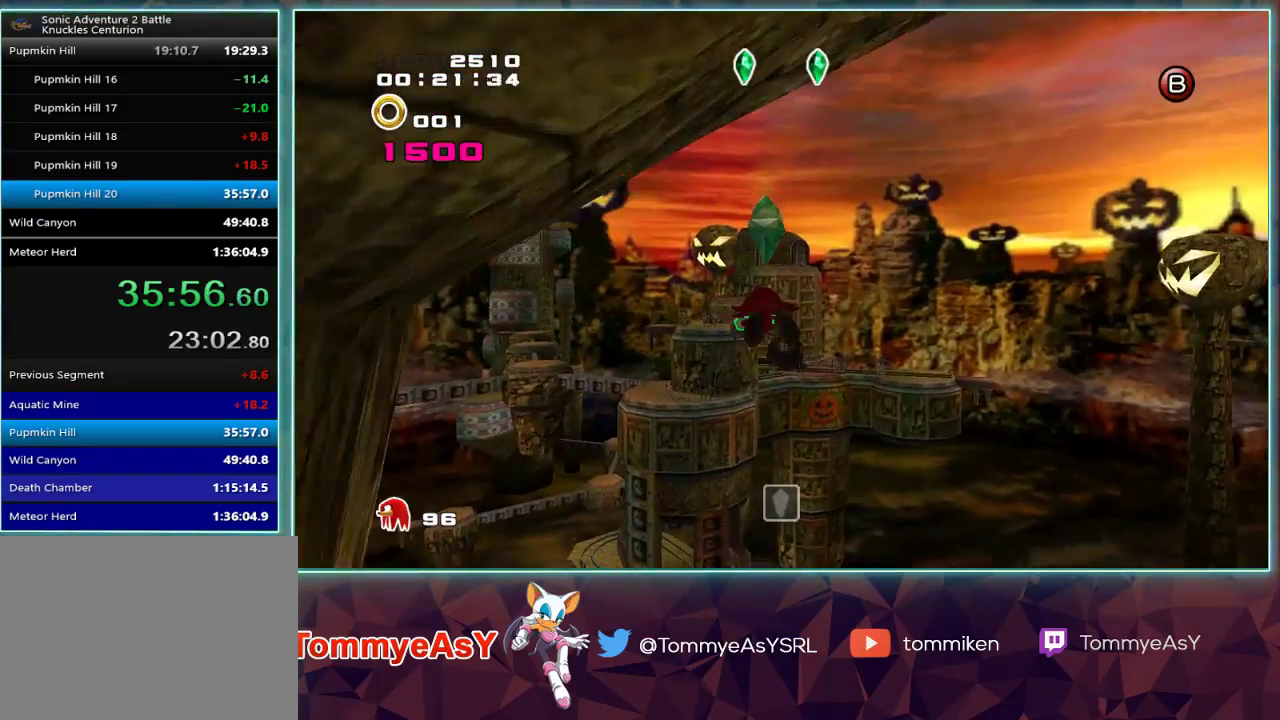
{"buttons": ["CROSS"], "left_stick": "up", "right_stick": "center", "events": []}
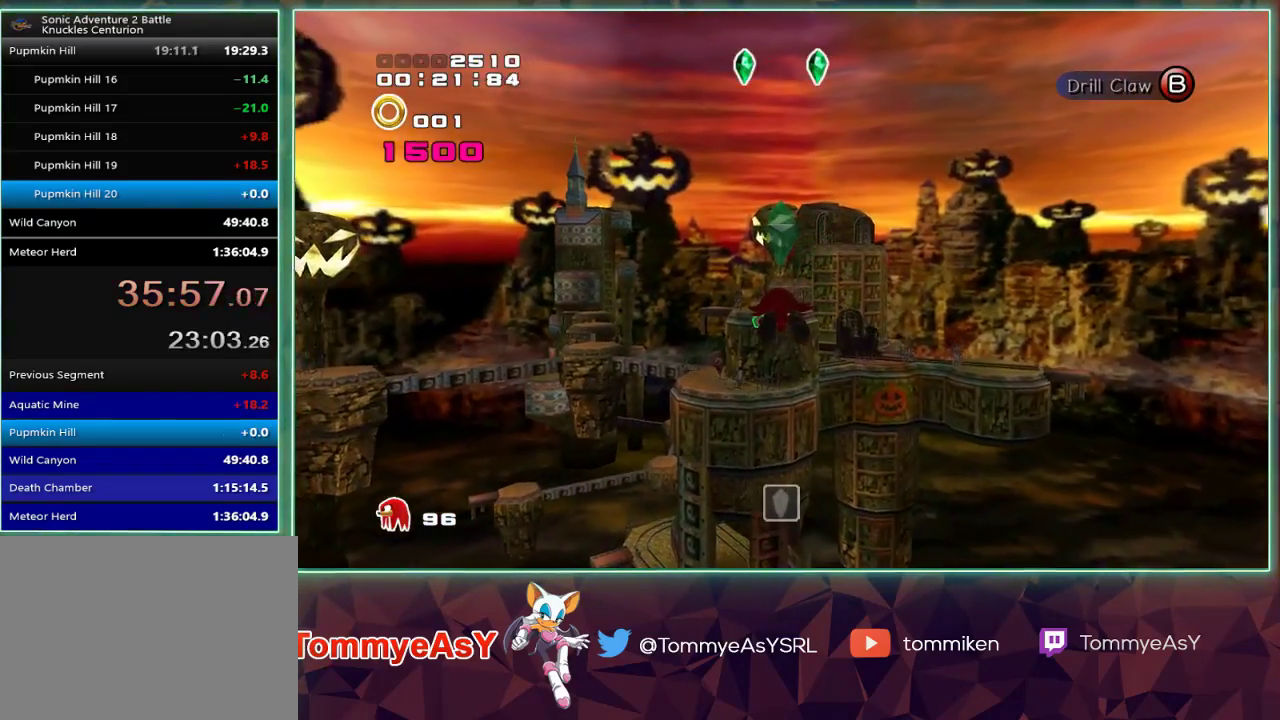
{"buttons": ["CROSS"], "left_stick": "up", "right_stick": "center", "events": []}
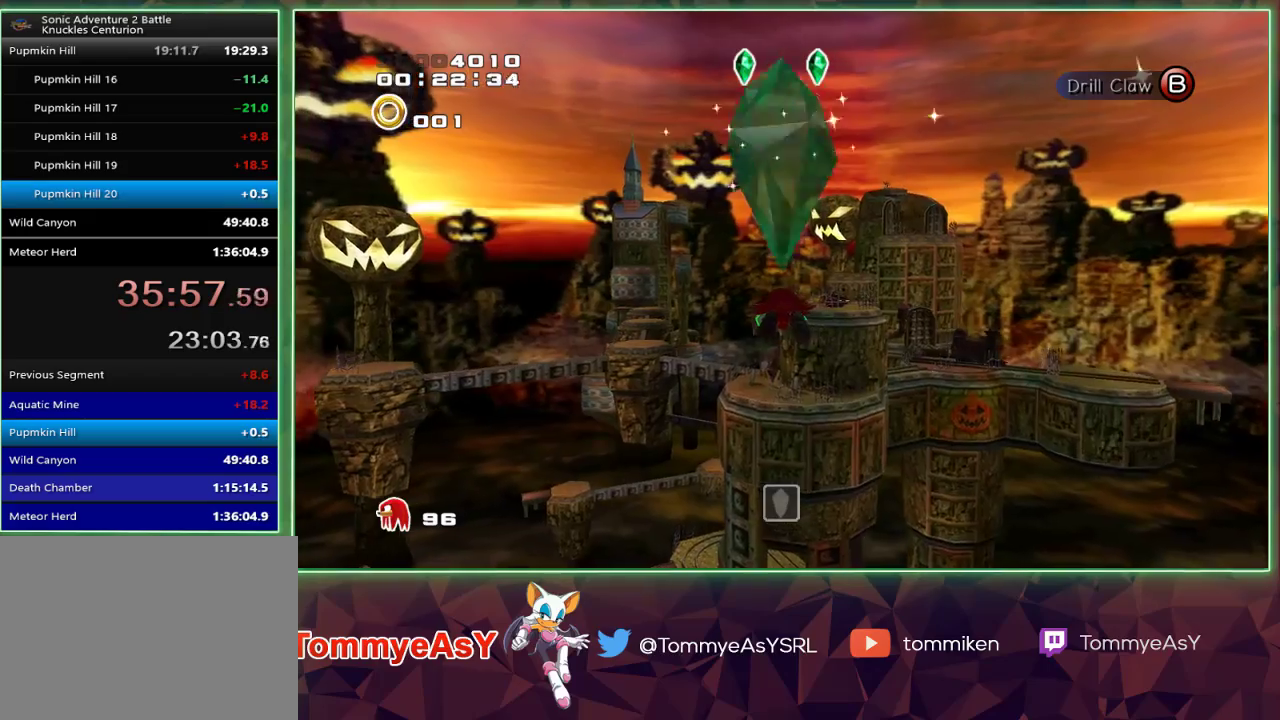
{"buttons": ["CROSS"], "left_stick": "up", "right_stick": "center", "events": []}
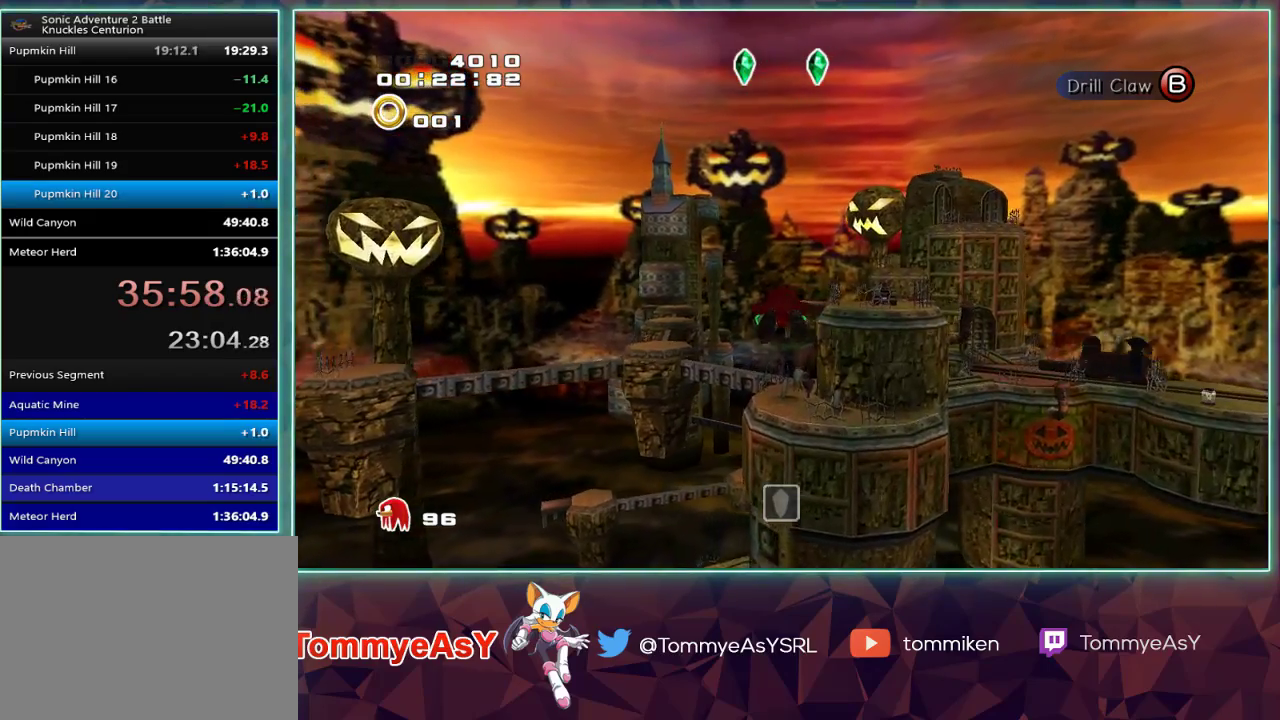
{"buttons": ["CROSS"], "left_stick": "up", "right_stick": "center", "events": []}